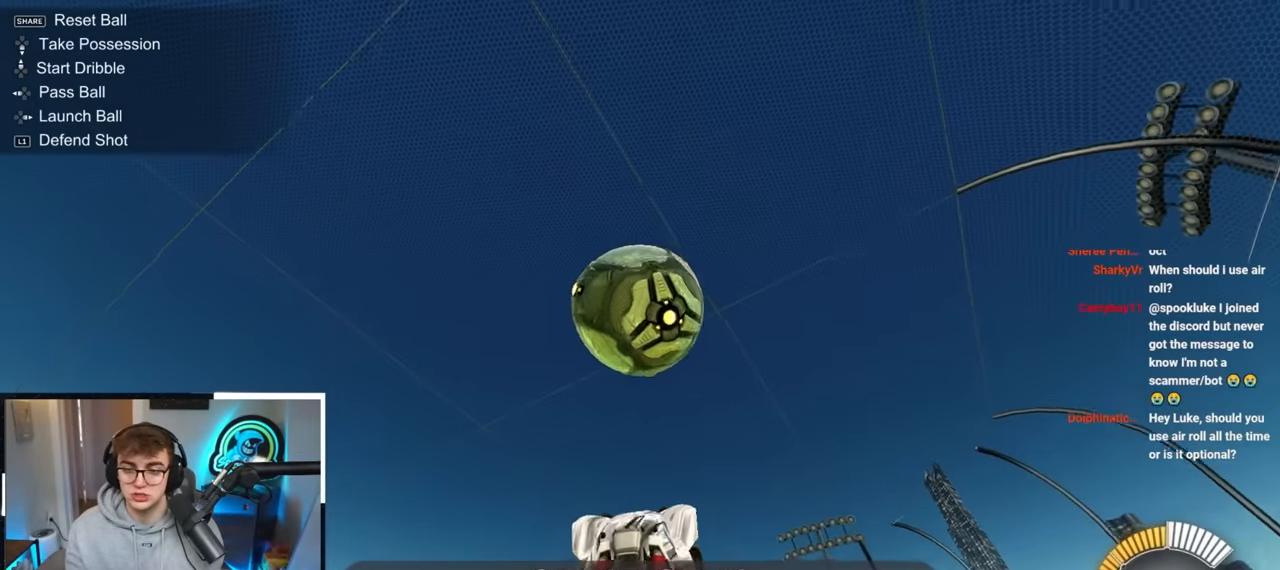
Gameplay with a controller (PlayStation layout); each line is a JSON object with the inputs held at the frame after it. "events" lists button and stick changes between this image and that frame as [ms after this image, input, new state], when the widget could be followed in between. Not read: R3.
{"buttons": [], "left_stick": "center", "right_stick": "center", "events": [[67, "left_stick", "up"], [133, "left_stick", "center"], [167, "L2", "up"], [217, "left_stick", "down-left"], [233, "L2", "down"], [400, "L2", "up"], [400, "left_stick", "center"]]}
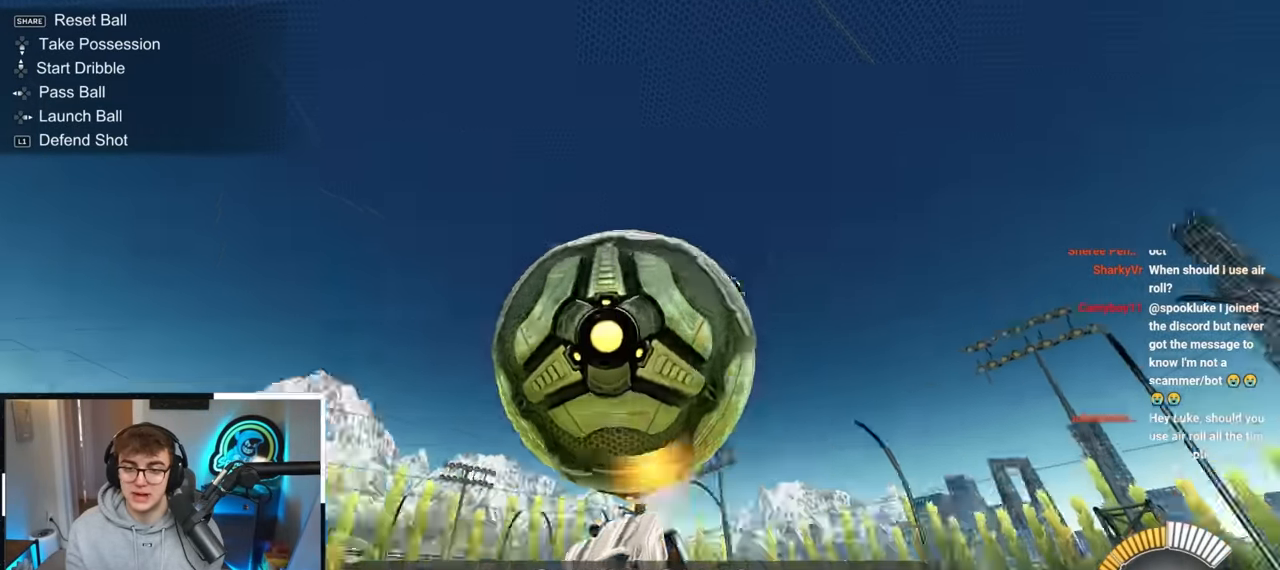
{"buttons": ["L2"], "left_stick": "up", "right_stick": "center", "events": [[83, "L2", "down"], [267, "L2", "up"], [367, "L2", "down"], [400, "left_stick", "up"]]}
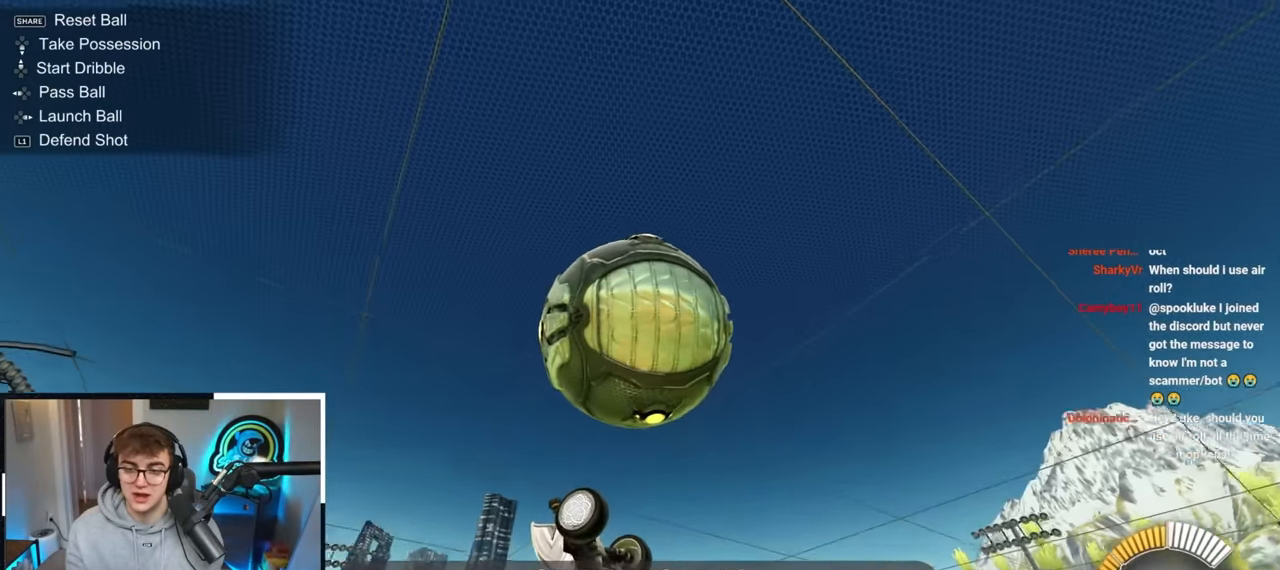
{"buttons": [], "left_stick": "down-left", "right_stick": "center", "events": [[17, "L2", "up"], [33, "left_stick", "center"], [183, "left_stick", "down-left"]]}
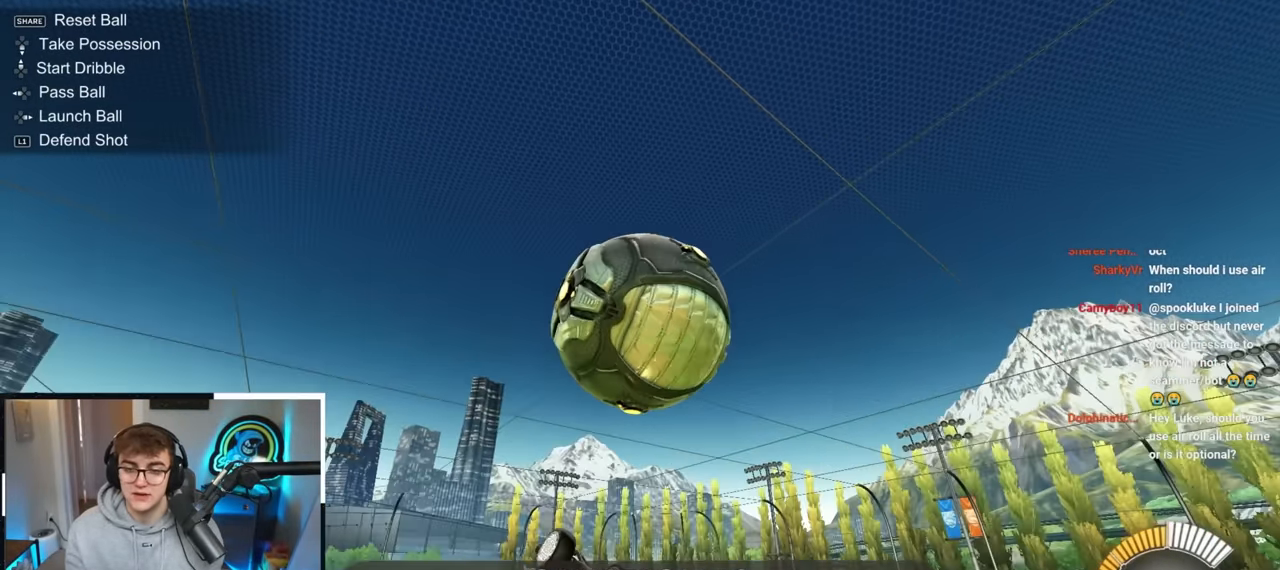
{"buttons": [], "left_stick": "center", "right_stick": "center", "events": [[183, "left_stick", "center"], [217, "SQUARE", "down"], [433, "SQUARE", "up"]]}
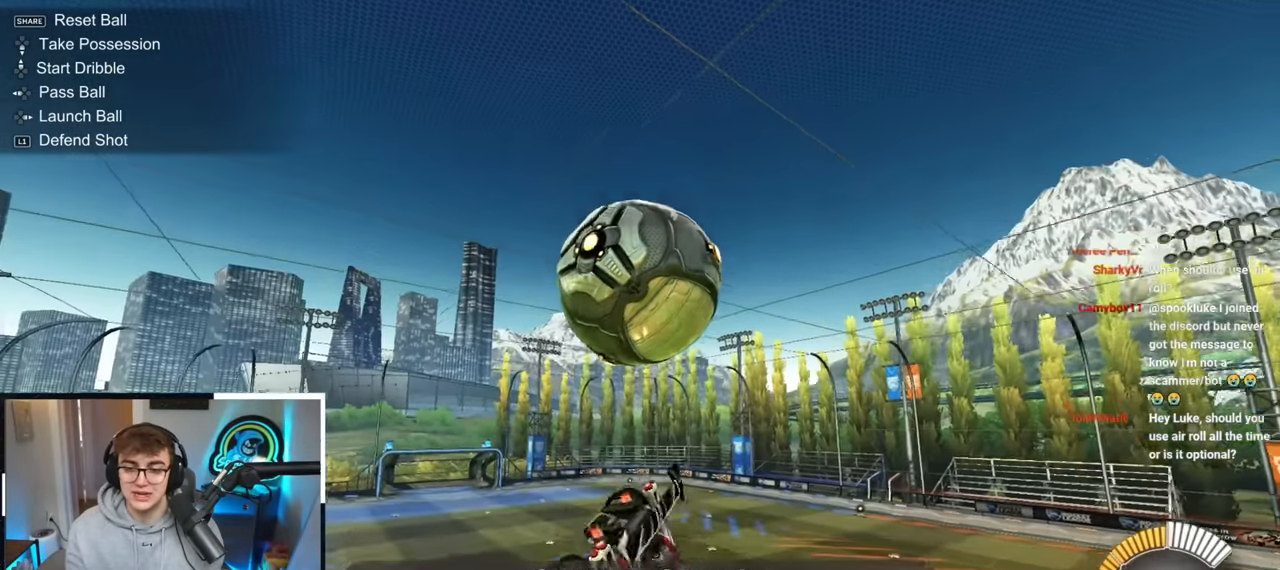
{"buttons": [], "left_stick": "center", "right_stick": "center", "events": []}
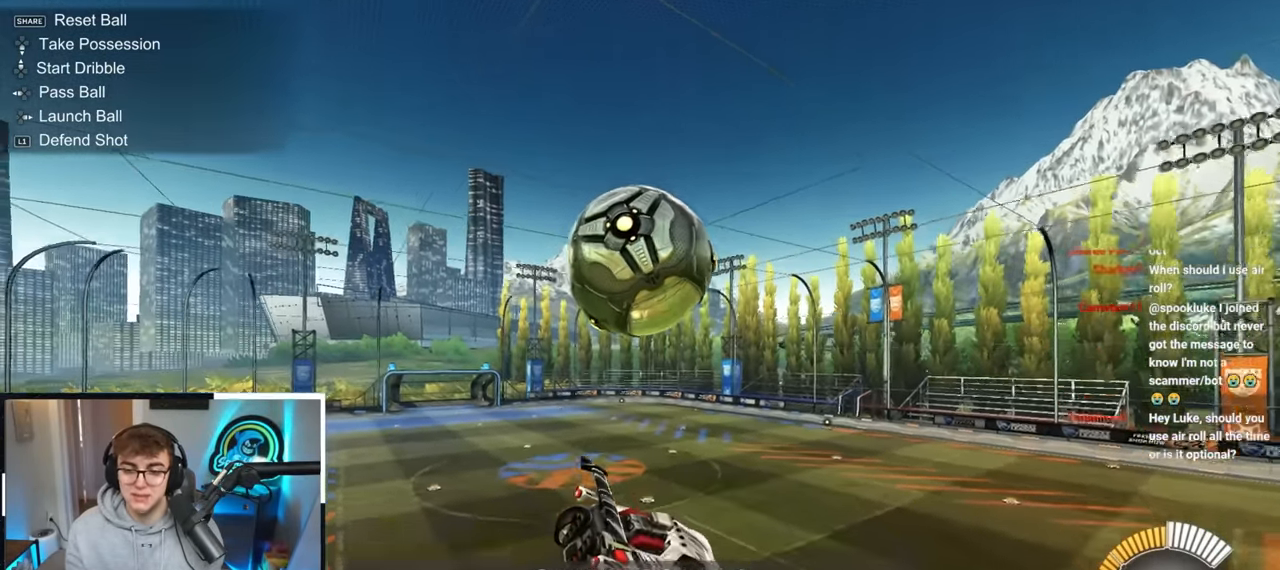
{"buttons": ["L2"], "left_stick": "center", "right_stick": "center", "events": [[67, "SQUARE", "down"], [150, "SQUARE", "up"], [200, "L2", "down"], [350, "L2", "up"], [433, "L2", "down"]]}
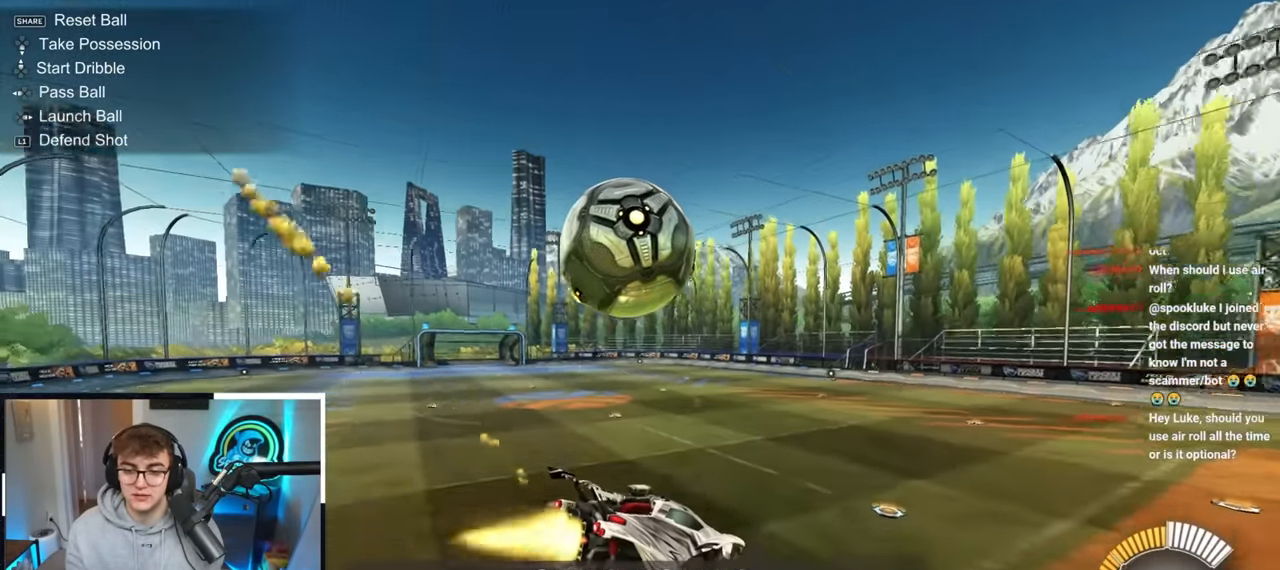
{"buttons": ["L2"], "left_stick": "up-left", "right_stick": "center", "events": [[67, "L2", "up"], [117, "left_stick", "up-left"], [233, "L2", "down"], [283, "left_stick", "up"], [400, "left_stick", "up-left"]]}
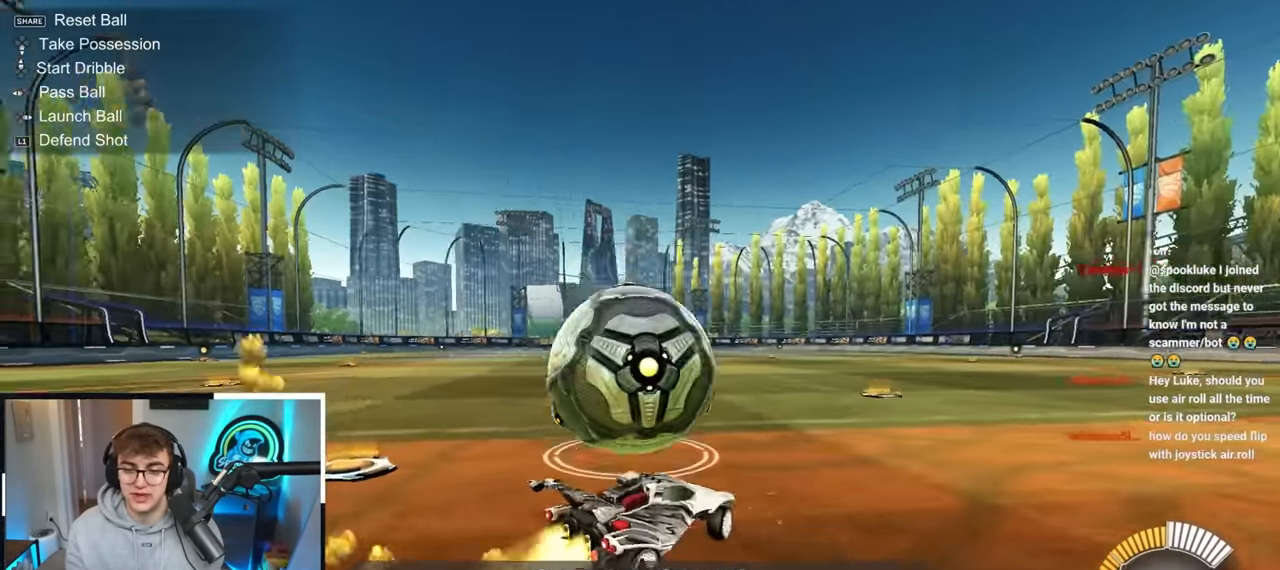
{"buttons": [], "left_stick": "center", "right_stick": "center", "events": [[167, "L2", "up"], [333, "TRIANGLE", "down"], [333, "left_stick", "center"], [483, "TRIANGLE", "up"]]}
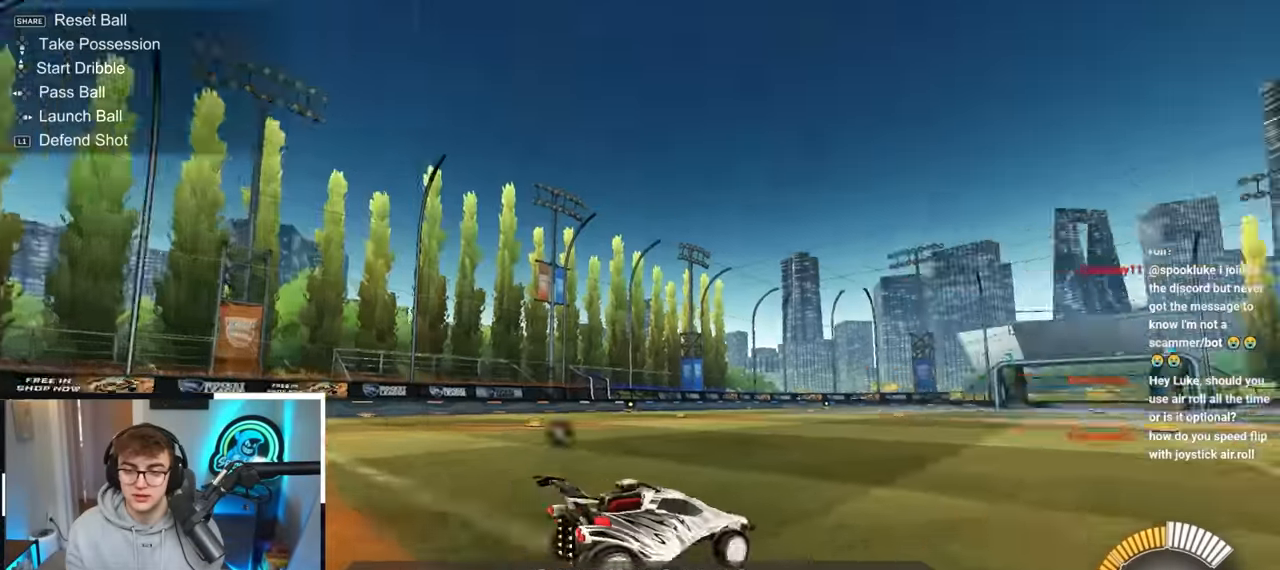
{"buttons": [], "left_stick": "center", "right_stick": "center", "events": [[167, "DPAD_UP", "down"], [250, "DPAD_UP", "up"], [400, "DPAD_RIGHT", "down"], [467, "DPAD_RIGHT", "up"]]}
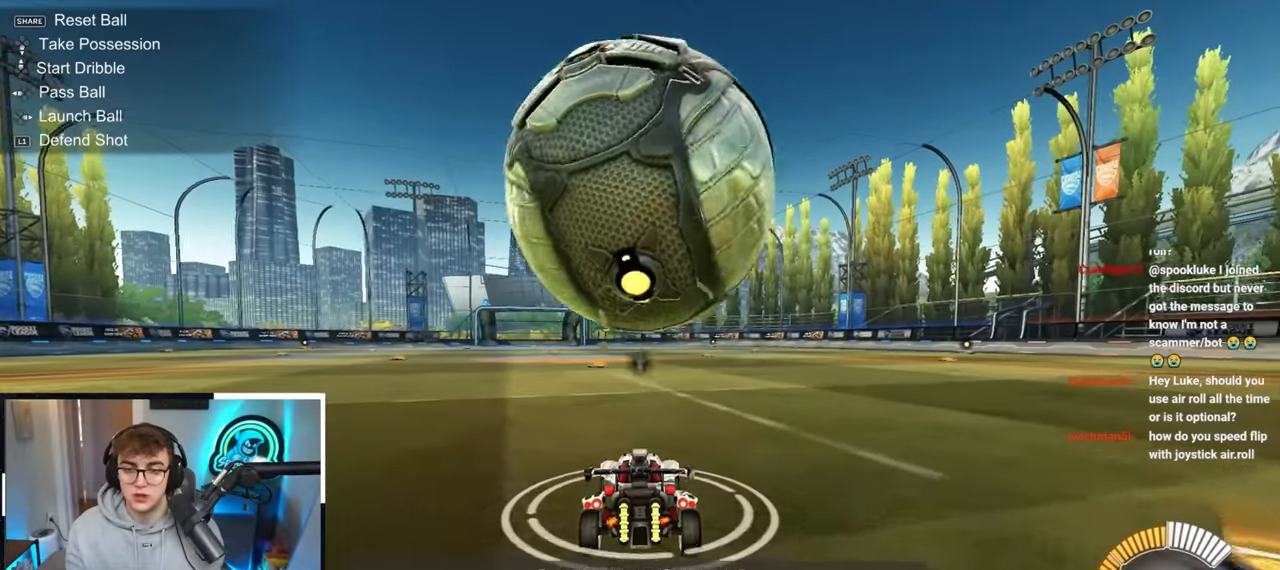
{"buttons": ["L2"], "left_stick": "up", "right_stick": "center", "events": [[100, "TRIANGLE", "down"], [150, "left_stick", "down"], [217, "TRIANGLE", "up"], [250, "left_stick", "center"], [400, "L2", "down"], [417, "left_stick", "up"]]}
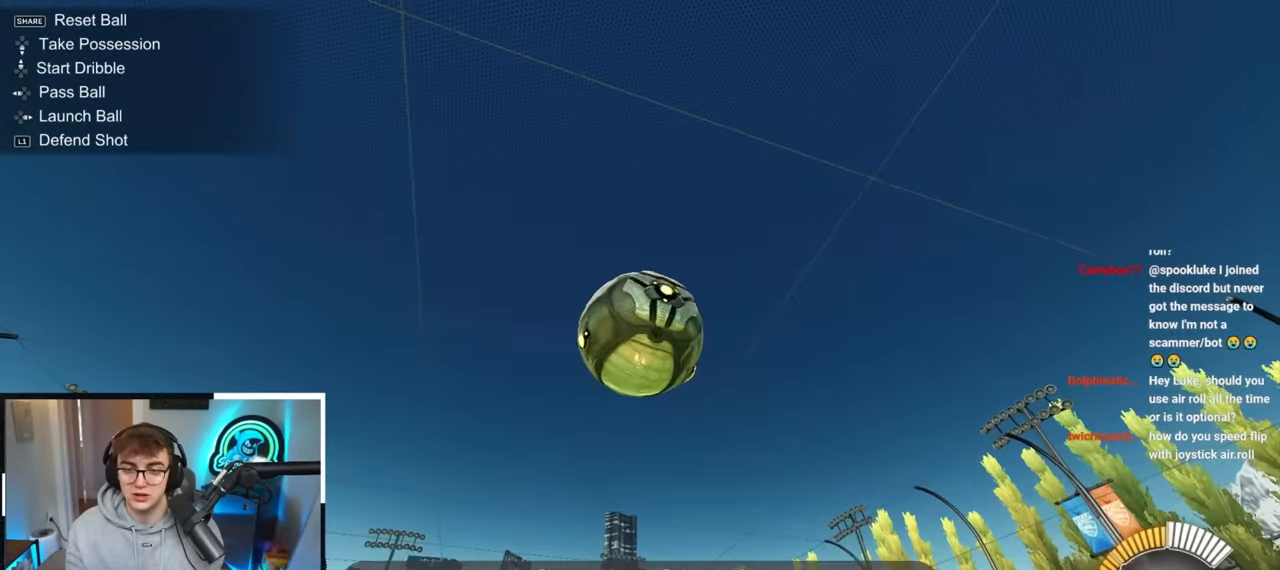
{"buttons": ["L2"], "left_stick": "left", "right_stick": "center", "events": [[83, "CROSS", "down"], [83, "left_stick", "center"], [200, "left_stick", "down-right"], [250, "CROSS", "up"], [300, "CROSS", "down"], [300, "left_stick", "center"], [450, "CROSS", "up"], [450, "left_stick", "left"]]}
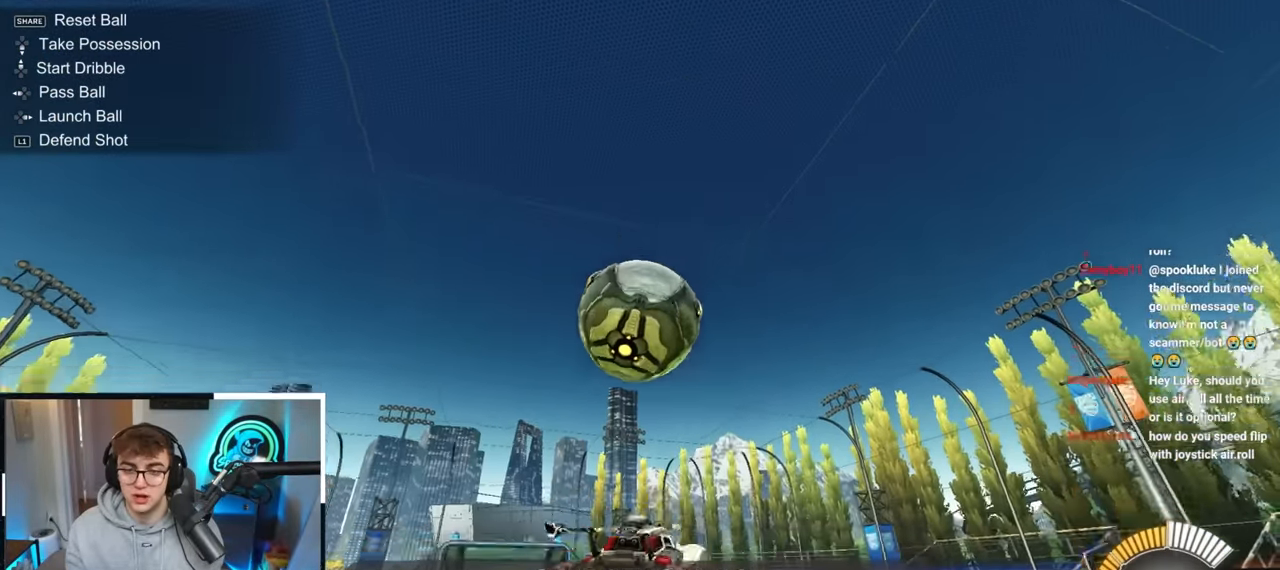
{"buttons": ["L2"], "left_stick": "up", "right_stick": "center", "events": [[133, "L2", "up"], [133, "left_stick", "center"], [217, "L2", "down"], [267, "left_stick", "up"]]}
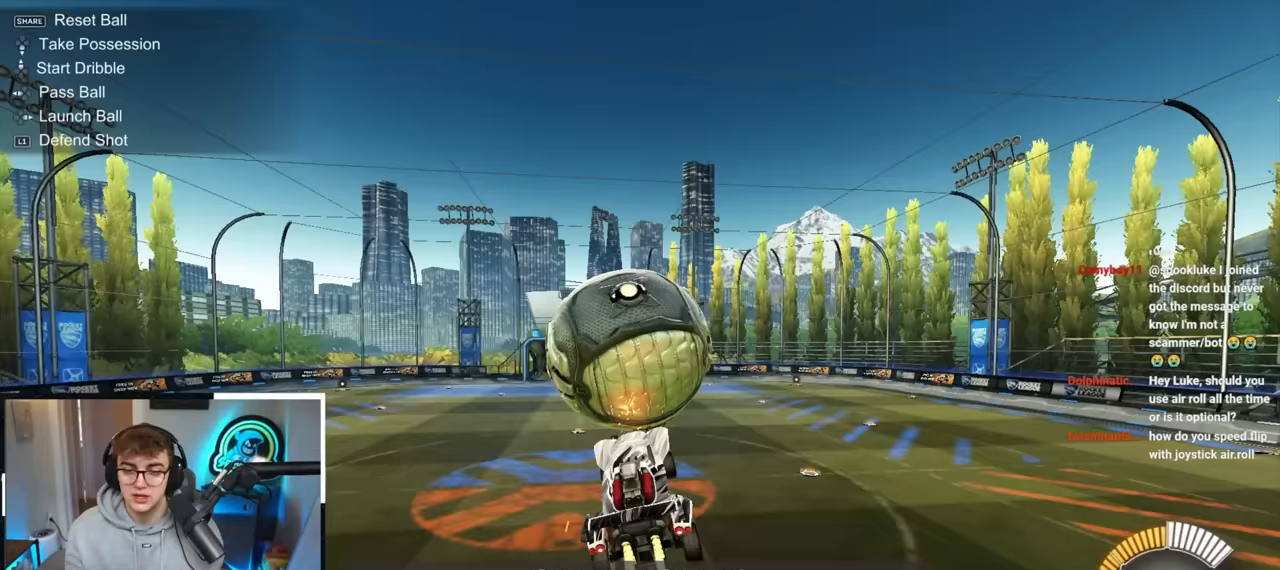
{"buttons": [], "left_stick": "center", "right_stick": "center", "events": [[67, "left_stick", "center"], [117, "L2", "up"], [217, "L2", "down"], [367, "L2", "up"]]}
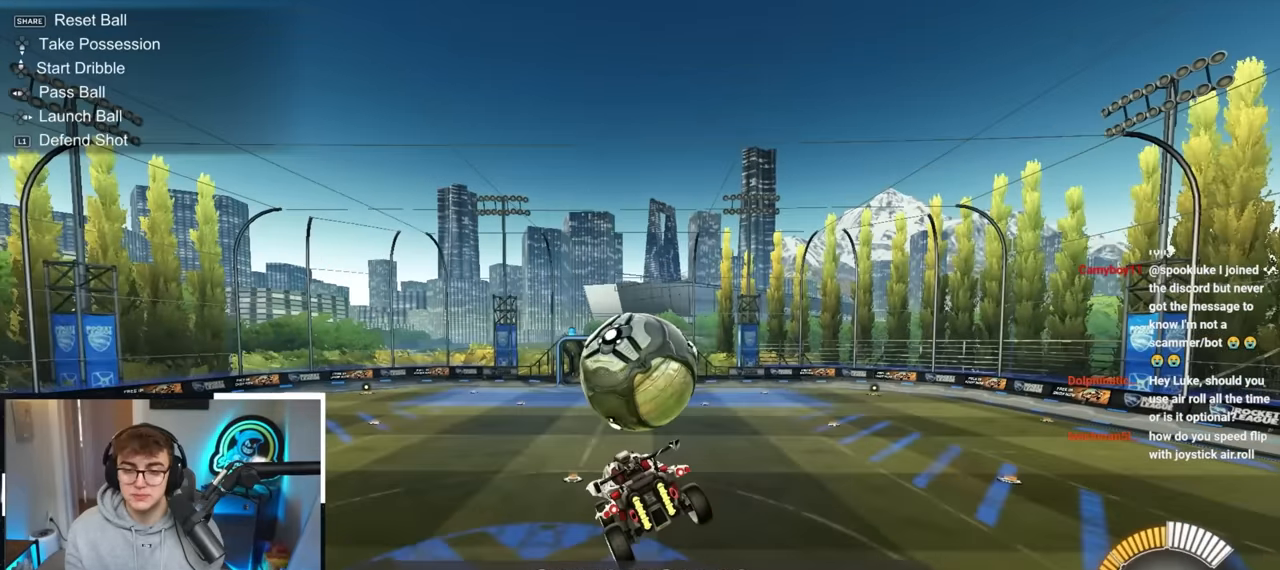
{"buttons": ["L2"], "left_stick": "right", "right_stick": "center", "events": [[167, "L2", "down"], [267, "left_stick", "up"], [500, "left_stick", "right"]]}
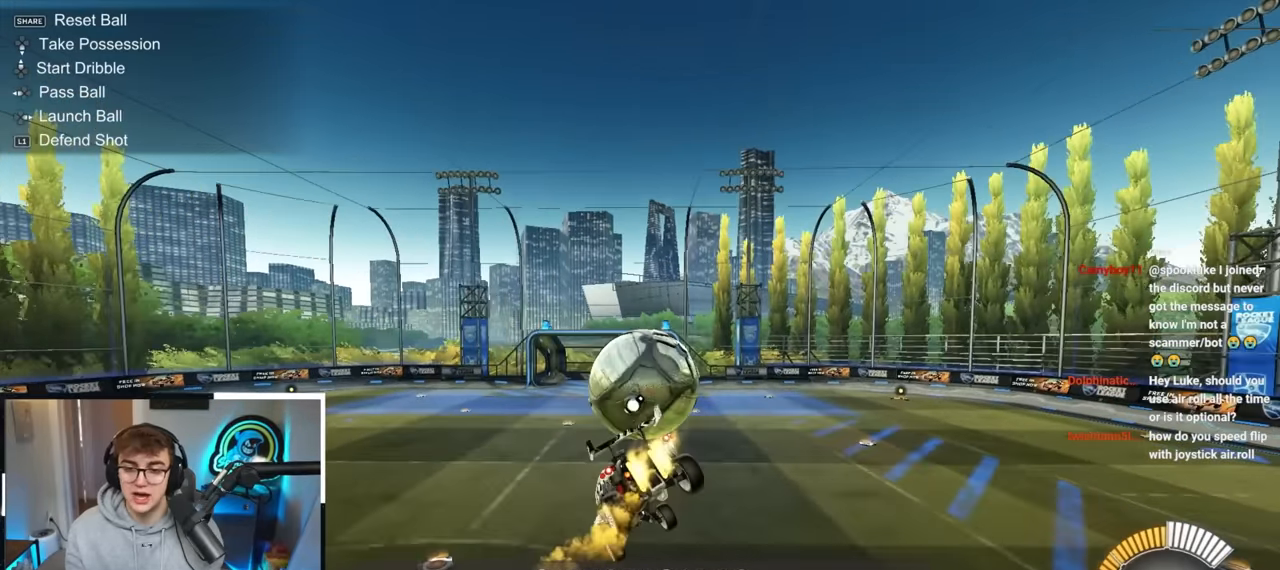
{"buttons": ["R1"], "left_stick": "down-left", "right_stick": "center", "events": [[50, "L2", "up"], [83, "left_stick", "down"], [217, "R1", "down"], [483, "left_stick", "down-left"]]}
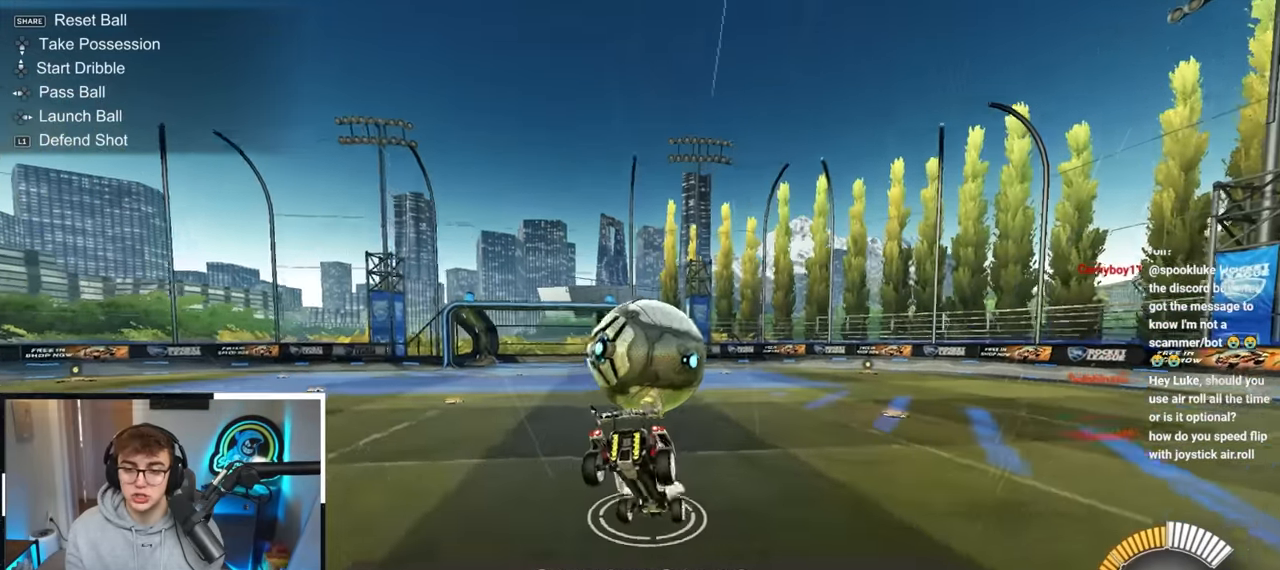
{"buttons": [], "left_stick": "down", "right_stick": "center", "events": [[17, "R1", "up"], [167, "left_stick", "center"], [467, "left_stick", "down"]]}
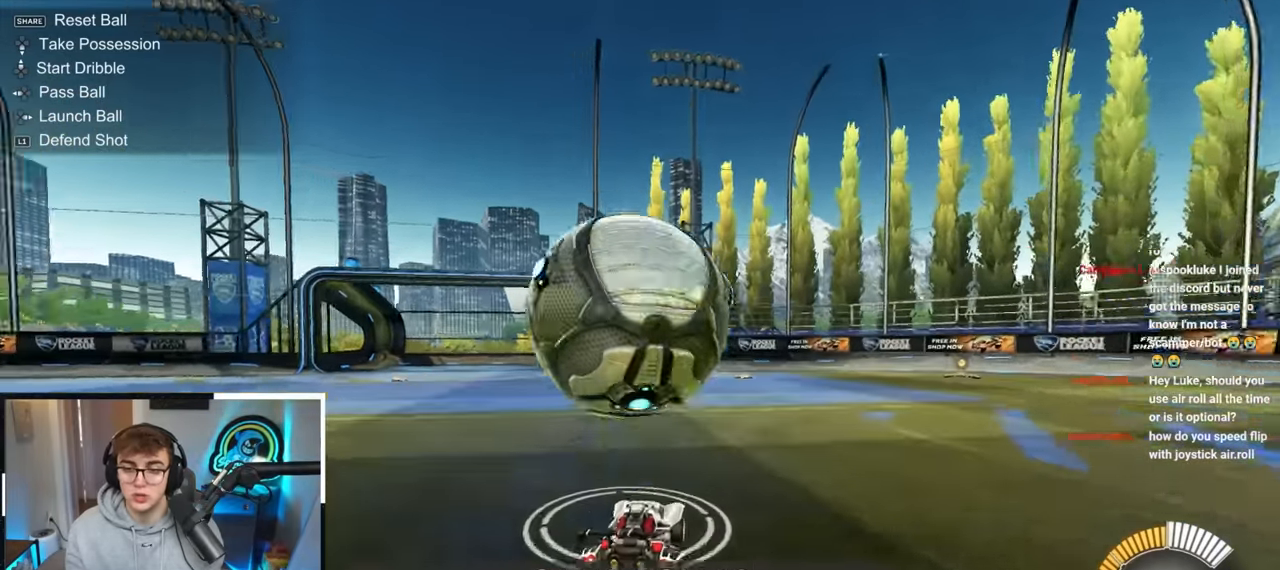
{"buttons": ["CROSS", "L2"], "left_stick": "center", "right_stick": "center", "events": [[133, "left_stick", "center"], [233, "TRIANGLE", "down"], [367, "TRIANGLE", "up"], [417, "L2", "down"], [433, "left_stick", "up"], [483, "CROSS", "down"], [500, "left_stick", "center"]]}
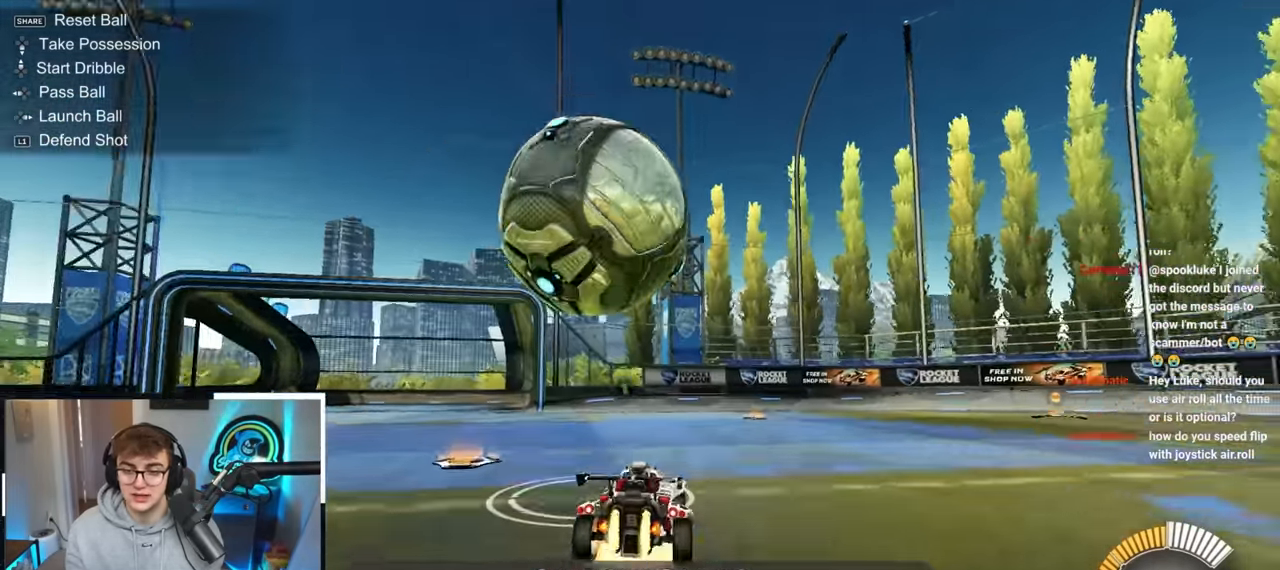
{"buttons": ["CROSS", "SQUARE"], "left_stick": "down-right", "right_stick": "center", "events": [[17, "left_stick", "down"], [117, "CROSS", "up"], [117, "R1", "down"], [117, "TRIANGLE", "down"], [117, "left_stick", "right"], [133, "TRIANGLE", "up"], [200, "left_stick", "center"], [233, "R1", "up"], [267, "L2", "up"], [300, "left_stick", "up-left"], [400, "CROSS", "down"], [400, "left_stick", "center"], [467, "left_stick", "down-right"], [500, "SQUARE", "down"]]}
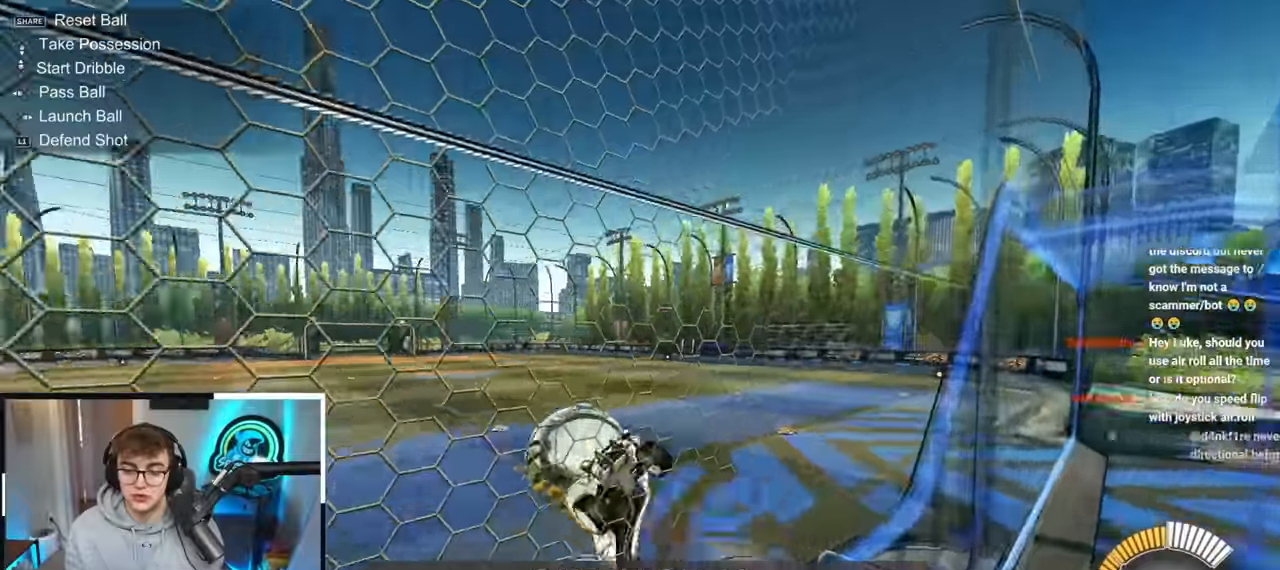
{"buttons": ["SQUARE"], "left_stick": "center", "right_stick": "center", "events": [[83, "CROSS", "up"], [250, "SQUARE", "up"], [267, "left_stick", "up-right"], [433, "left_stick", "center"], [450, "SQUARE", "down"]]}
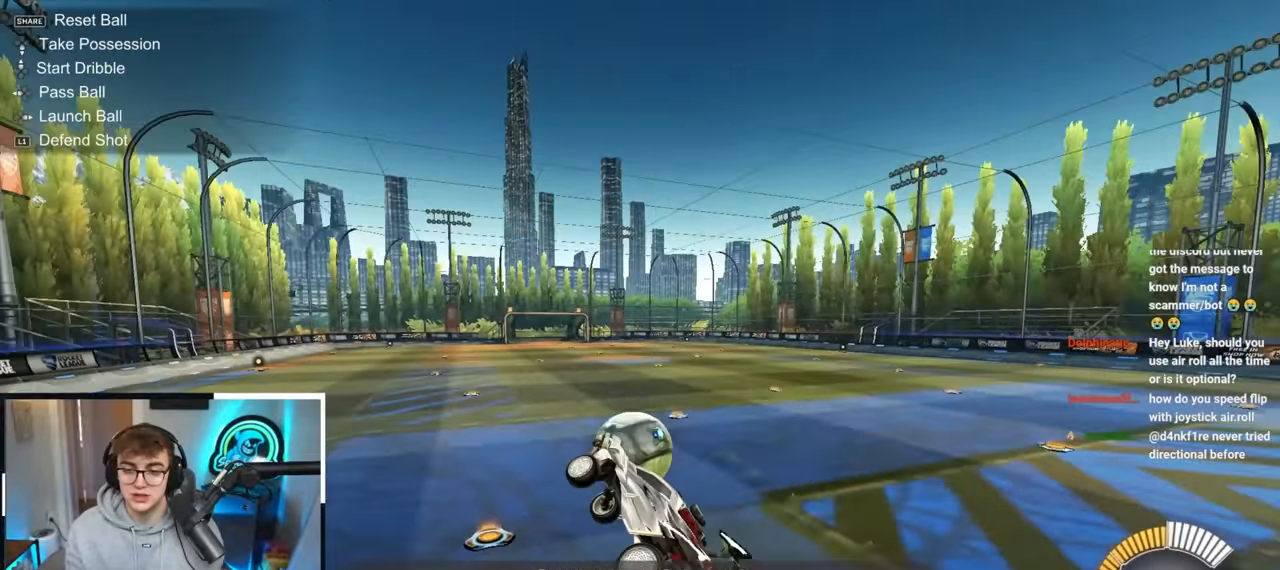
{"buttons": ["L2"], "left_stick": "up-left", "right_stick": "center", "events": [[50, "SQUARE", "up"], [100, "left_stick", "left"], [200, "L2", "down"], [267, "left_stick", "center"], [383, "left_stick", "up-left"]]}
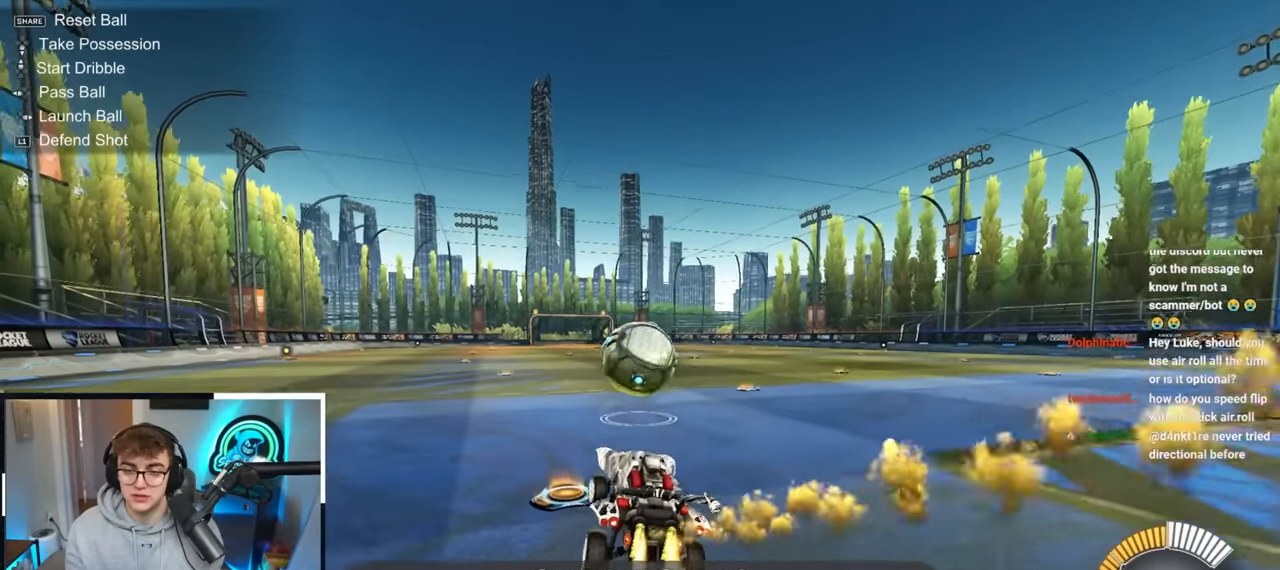
{"buttons": ["L2"], "left_stick": "center", "right_stick": "center", "events": [[83, "left_stick", "center"], [233, "left_stick", "up-left"], [400, "left_stick", "center"]]}
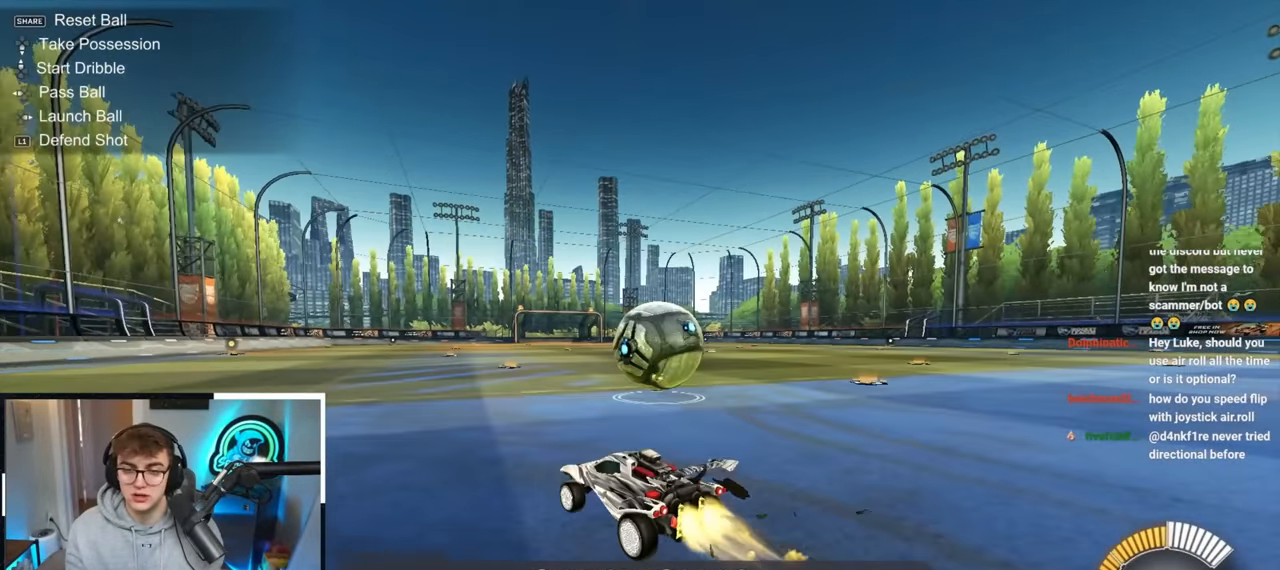
{"buttons": [], "left_stick": "down-right", "right_stick": "center", "events": [[83, "left_stick", "up-right"], [267, "TRIANGLE", "down"], [367, "L2", "up"], [383, "TRIANGLE", "up"], [450, "left_stick", "down-right"]]}
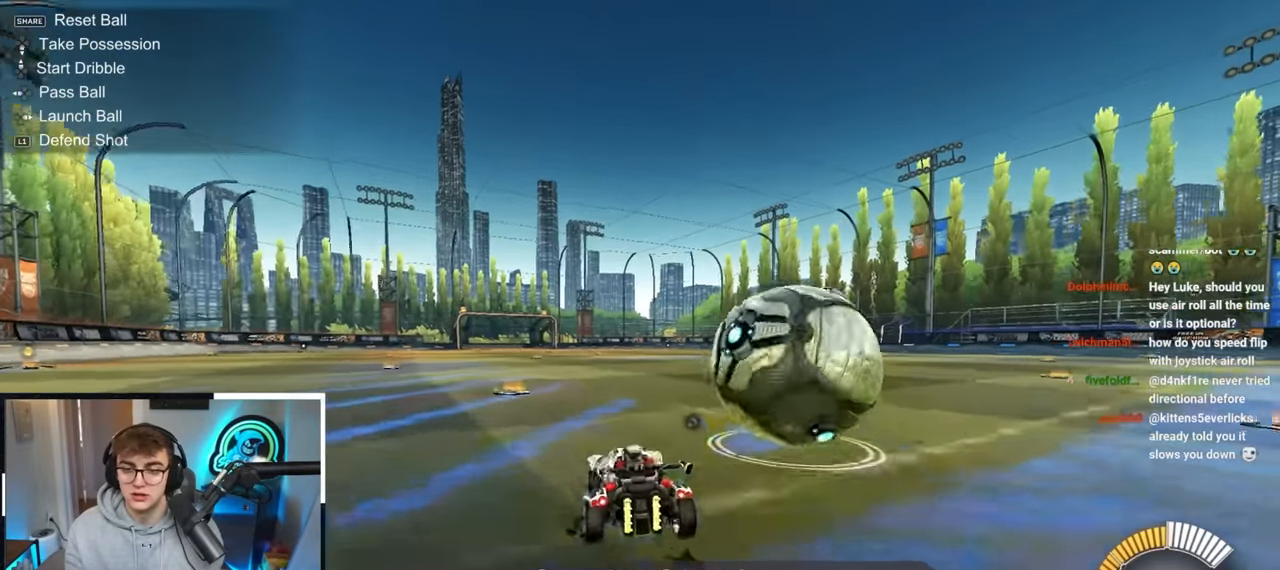
{"buttons": [], "left_stick": "right", "right_stick": "center", "events": [[100, "left_stick", "right"], [133, "L2", "down"], [283, "left_stick", "up"], [383, "L2", "up"], [400, "left_stick", "center"], [500, "left_stick", "right"]]}
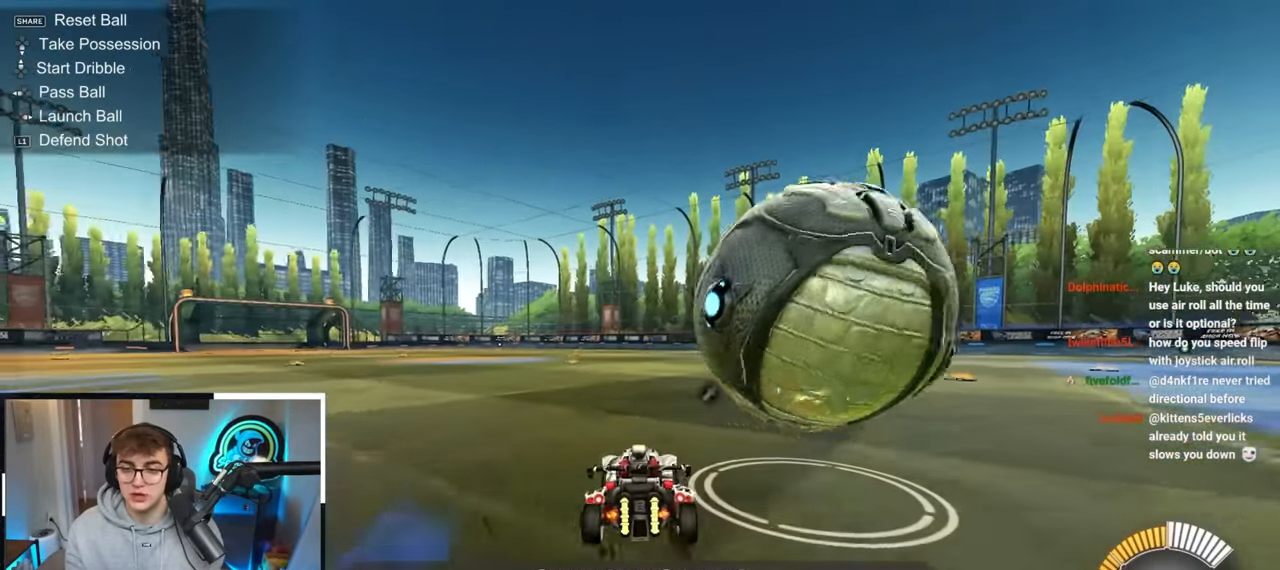
{"buttons": [], "left_stick": "up", "right_stick": "center"}
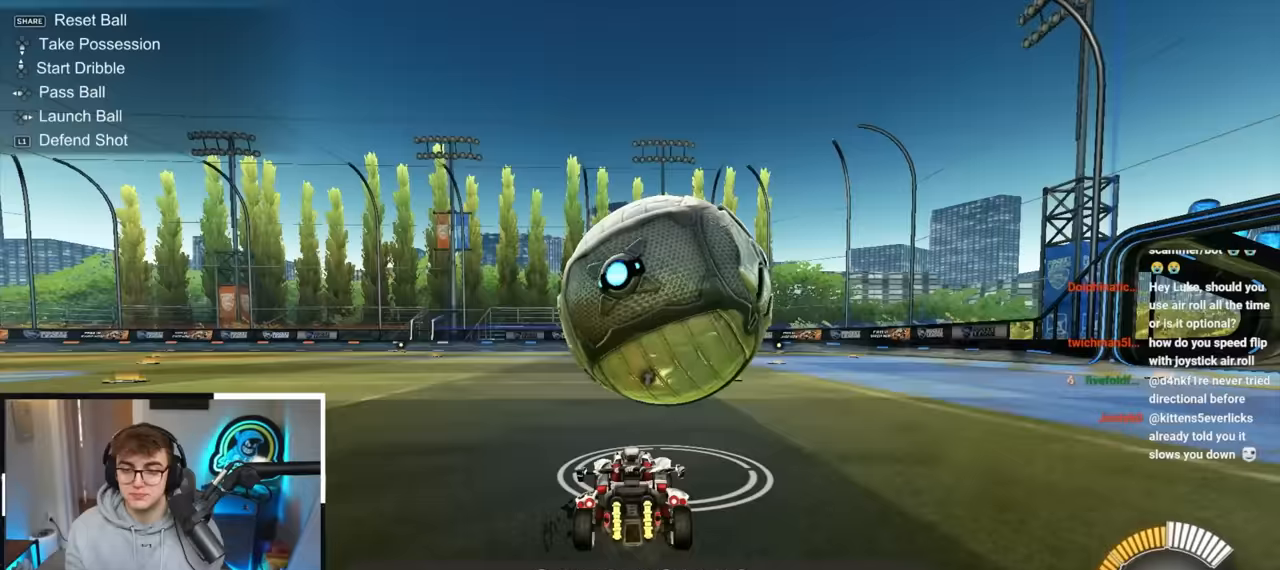
{"buttons": ["CROSS"], "left_stick": "down", "right_stick": "center", "events": [[33, "left_stick", "center"], [133, "left_stick", "up"], [150, "L2", "down"], [350, "CROSS", "down"], [417, "left_stick", "down"], [483, "L2", "up"]]}
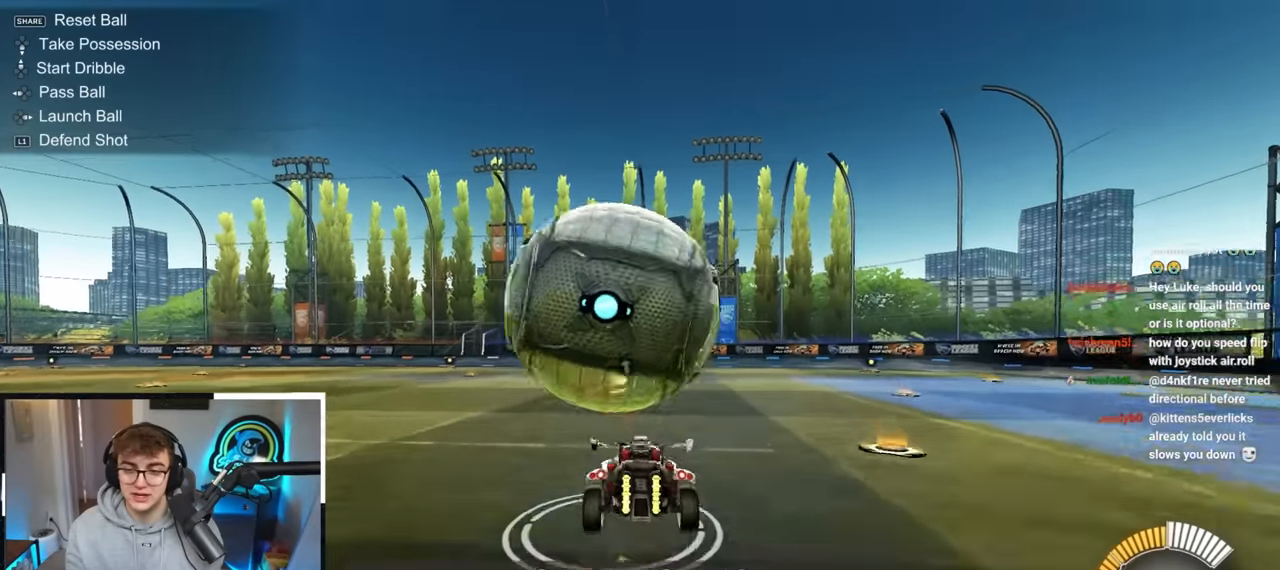
{"buttons": [], "left_stick": "down", "right_stick": "center", "events": [[83, "CROSS", "up"], [83, "left_stick", "center"], [150, "CROSS", "down"], [233, "left_stick", "down"], [333, "CROSS", "up"]]}
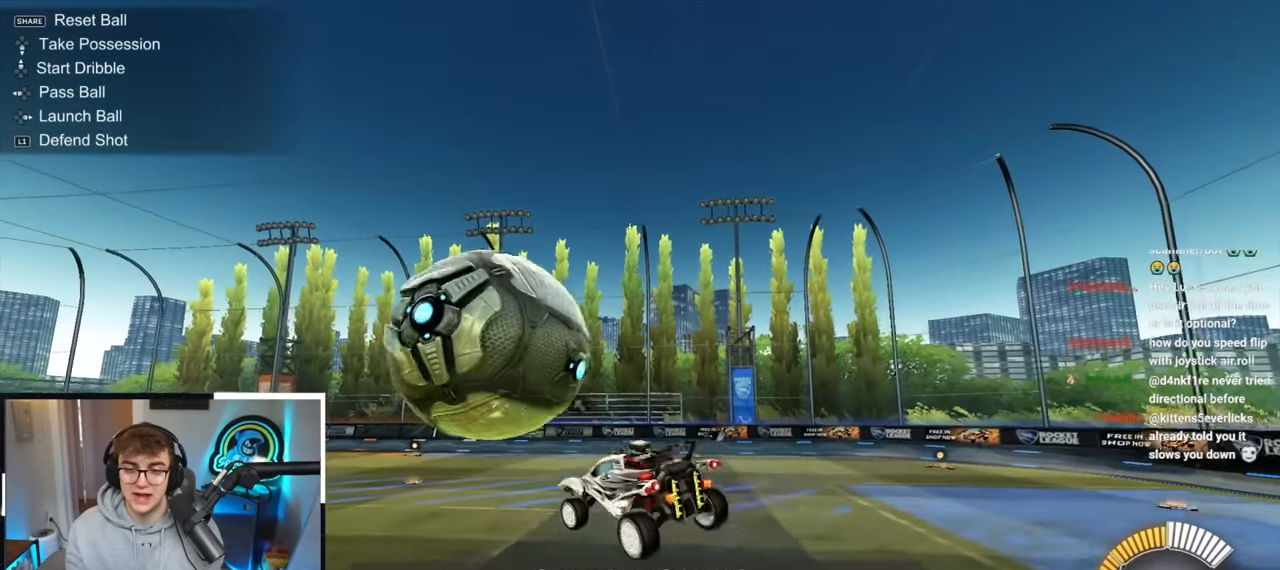
{"buttons": ["L2"], "left_stick": "down-right", "right_stick": "center", "events": [[17, "L2", "down"], [33, "left_stick", "center"], [83, "left_stick", "up"], [167, "left_stick", "up-right"], [350, "left_stick", "down-right"]]}
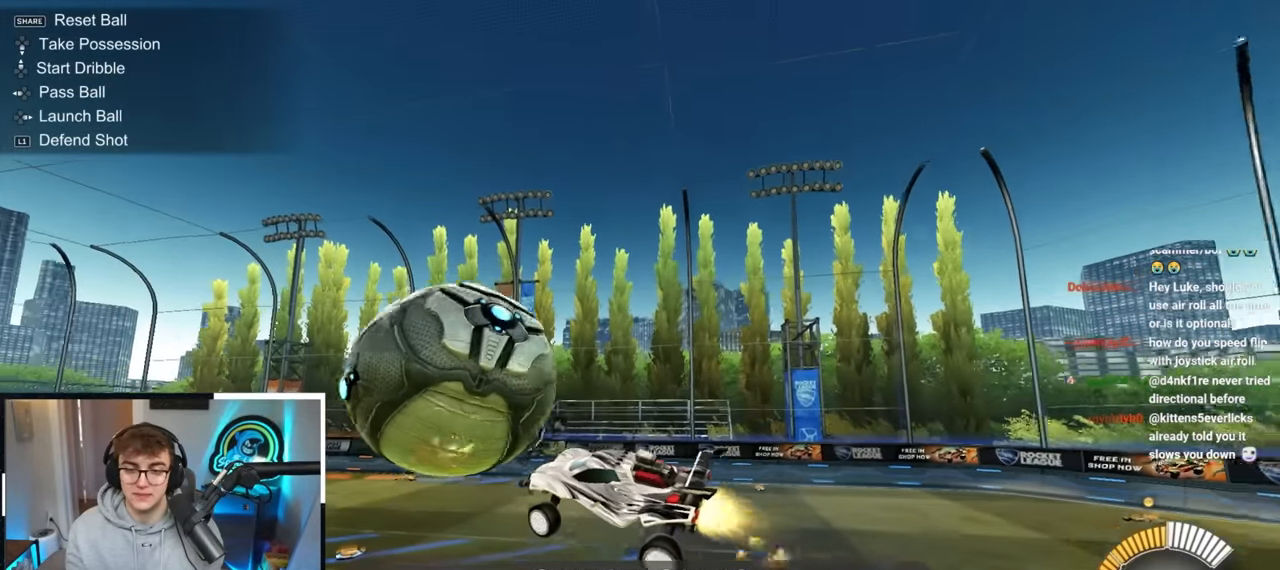
{"buttons": ["L2"], "left_stick": "up-left", "right_stick": "center", "events": [[33, "left_stick", "up-right"], [150, "left_stick", "up"], [350, "left_stick", "center"], [400, "left_stick", "down-left"], [483, "left_stick", "up-left"]]}
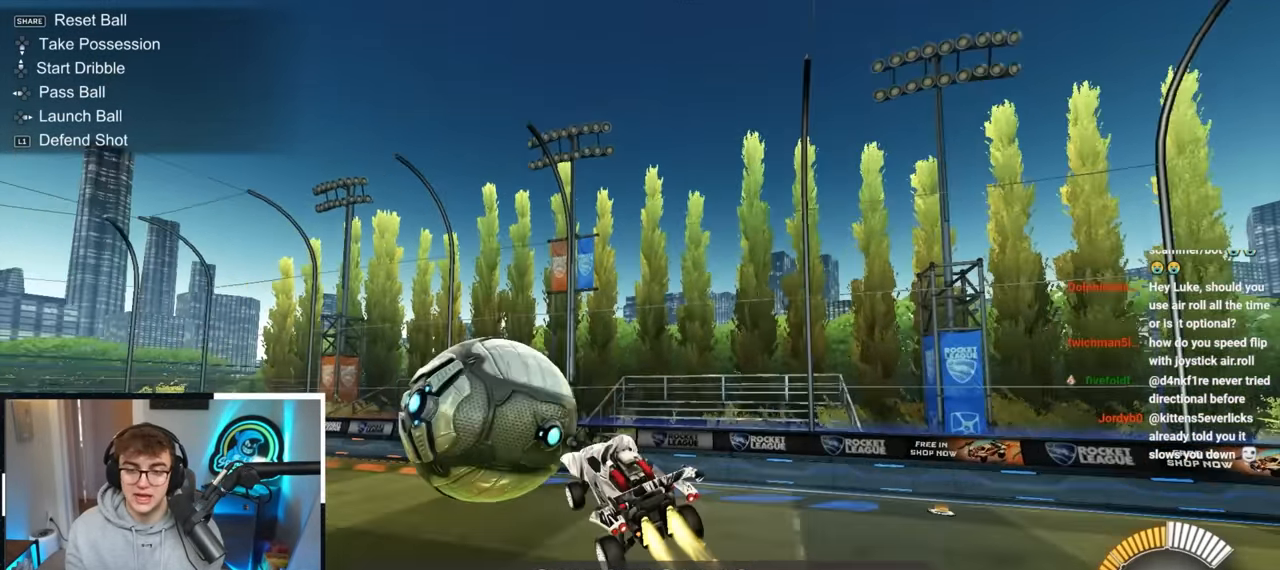
{"buttons": ["L2"], "left_stick": "down", "right_stick": "center", "events": [[67, "left_stick", "center"], [133, "left_stick", "left"], [283, "left_stick", "center"], [433, "left_stick", "down"]]}